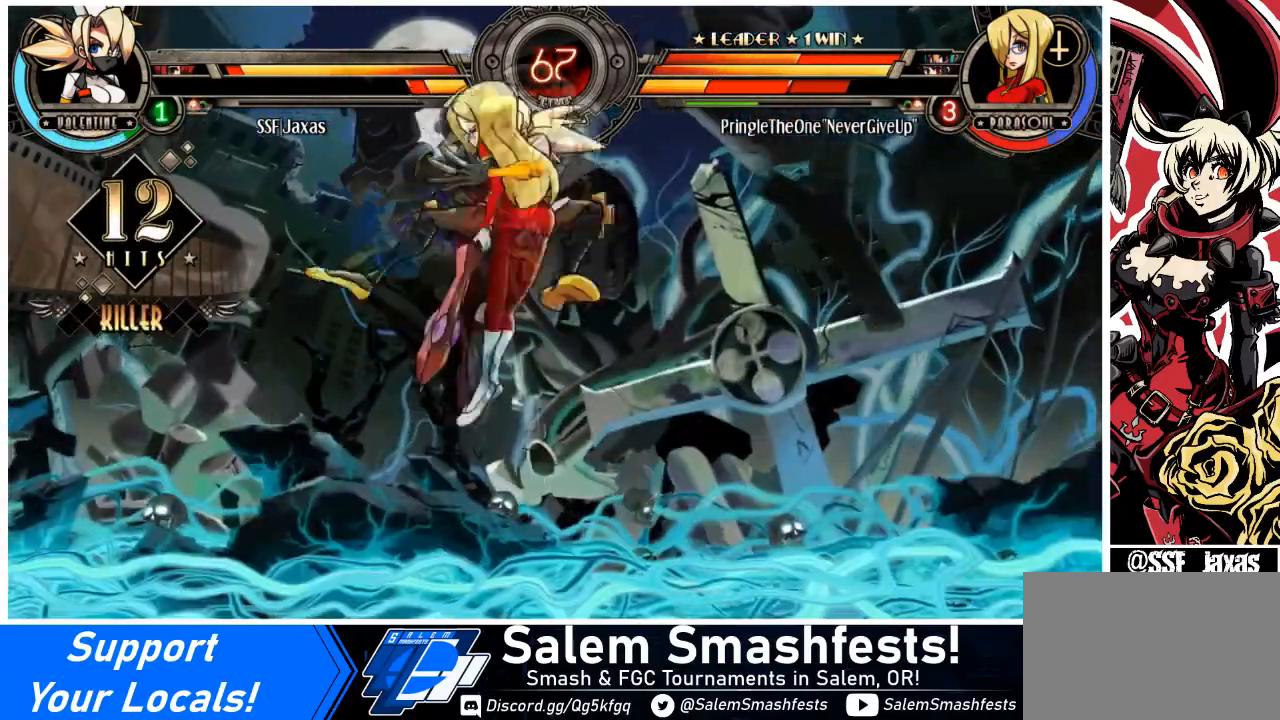
Gameplay with a controller (arcade stick); each line is a JSON object with the inputs held at the frame after it. "events" lists button and stick changes between this image and that frame as [ms after this image, input, new state], when the widget could be followed in between. Not read: L3 R3.
{"buttons": [], "events": []}
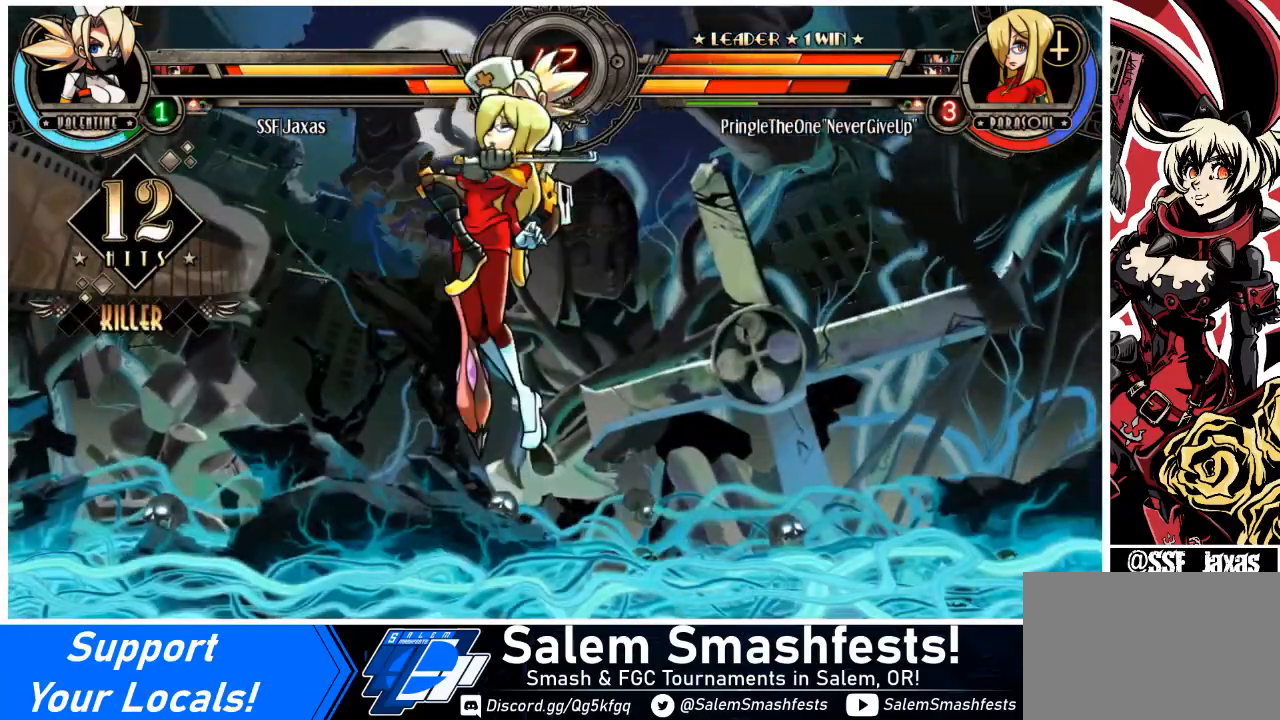
{"buttons": [], "events": []}
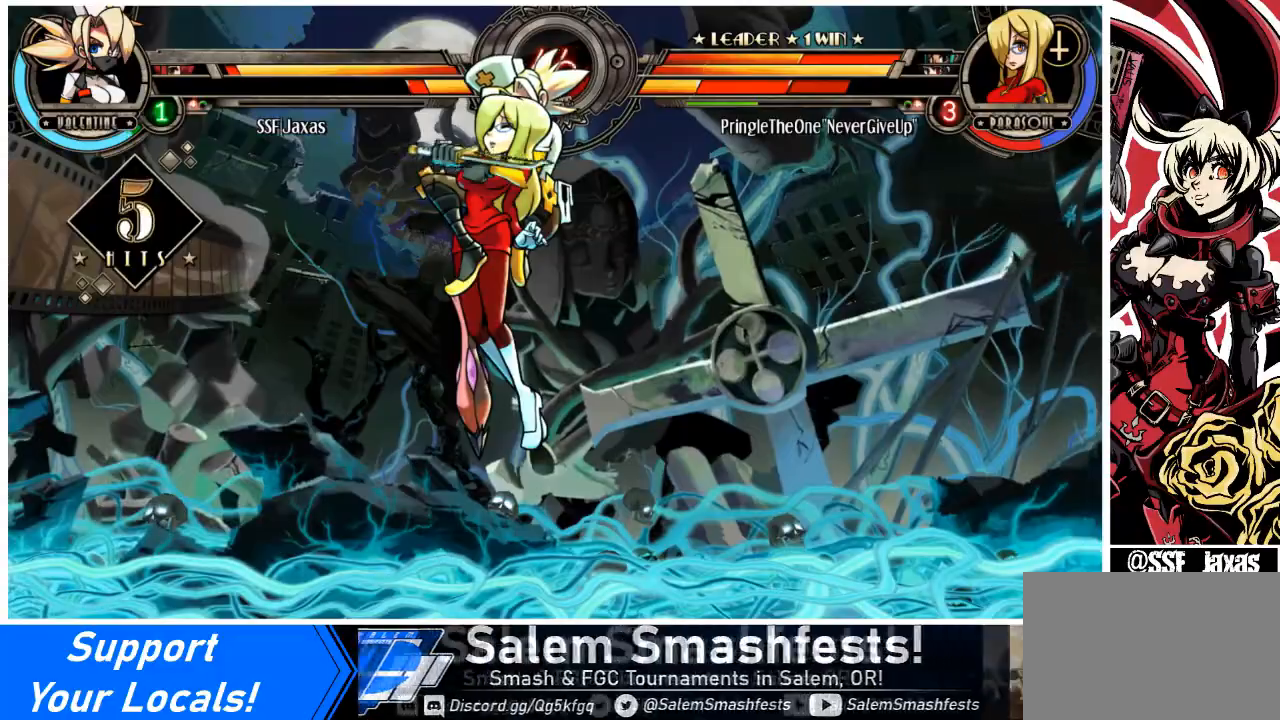
{"buttons": [], "events": []}
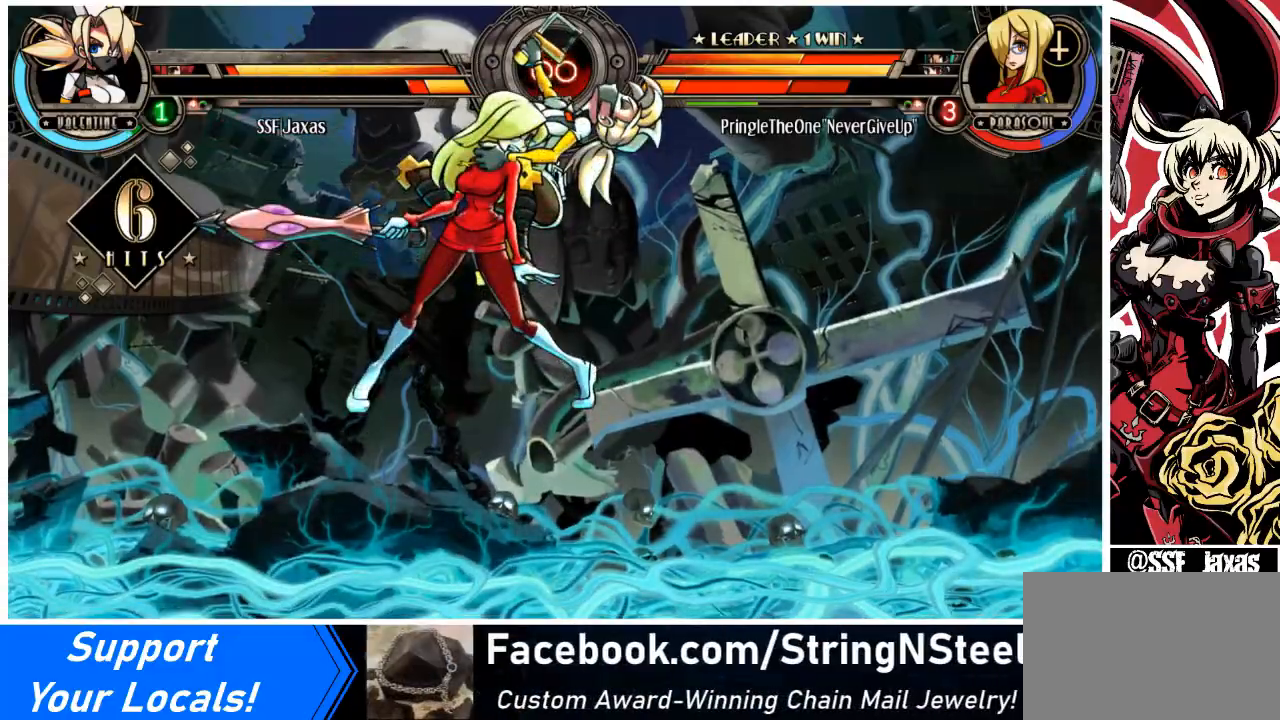
{"buttons": [], "events": [[67, "DPAD_DOWN", "down"], [100, "DPAD_LEFT", "down"], [167, "DPAD_DOWN", "up"], [167, "SQUARE", "down"], [167, "TRIANGLE", "down"], [267, "DPAD_LEFT", "up"], [267, "SQUARE", "up"], [267, "TRIANGLE", "up"]]}
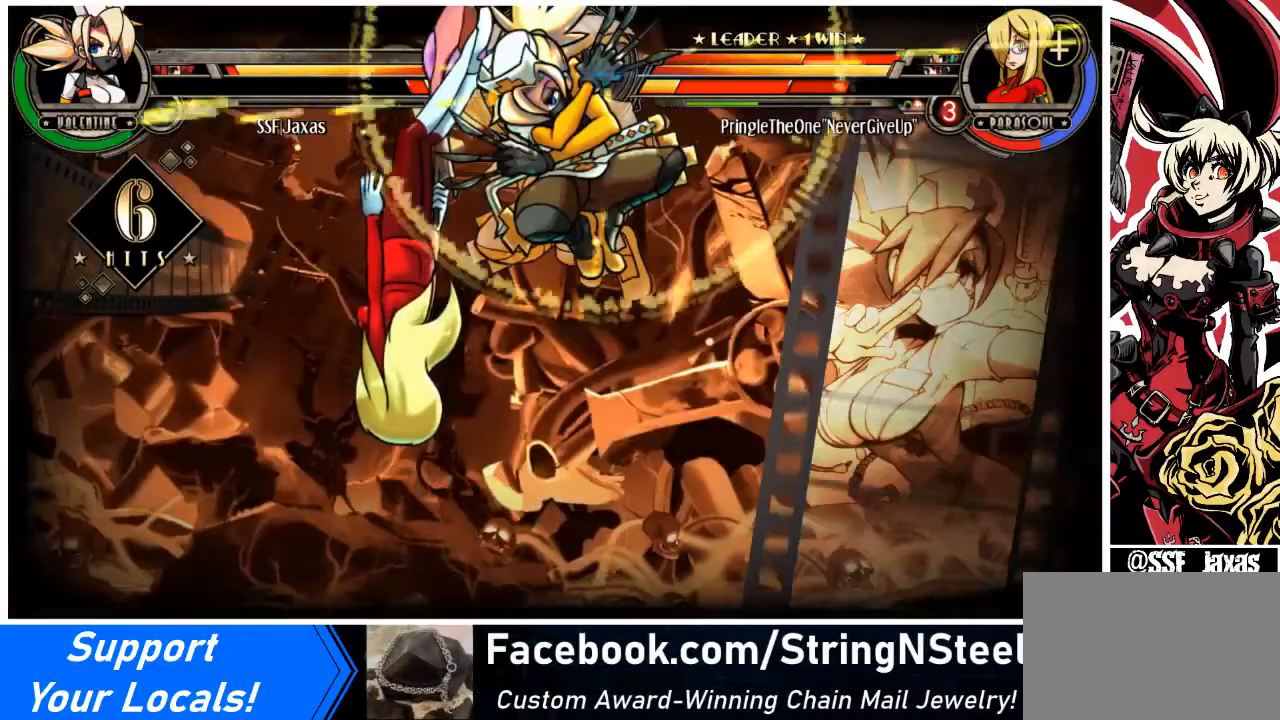
{"buttons": [], "events": []}
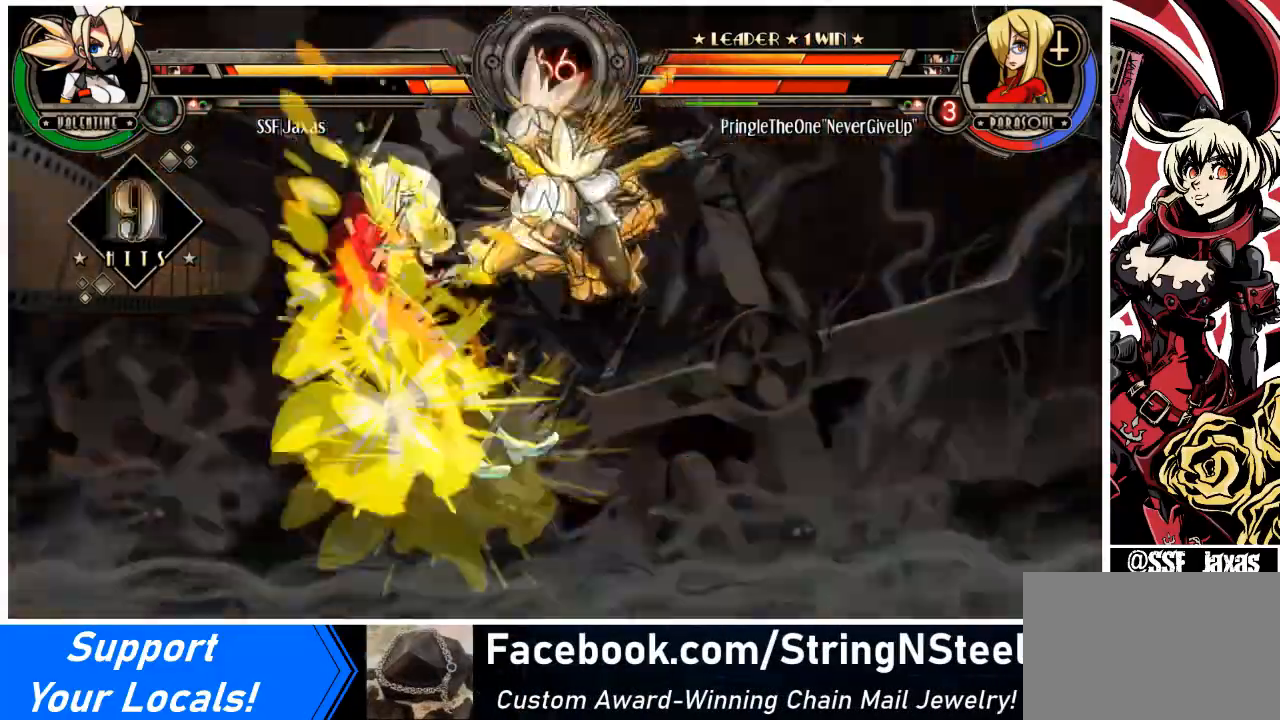
{"buttons": ["DPAD_DOWN", "DPAD_LEFT"], "events": [[400, "DPAD_DOWN", "down"], [467, "DPAD_LEFT", "down"]]}
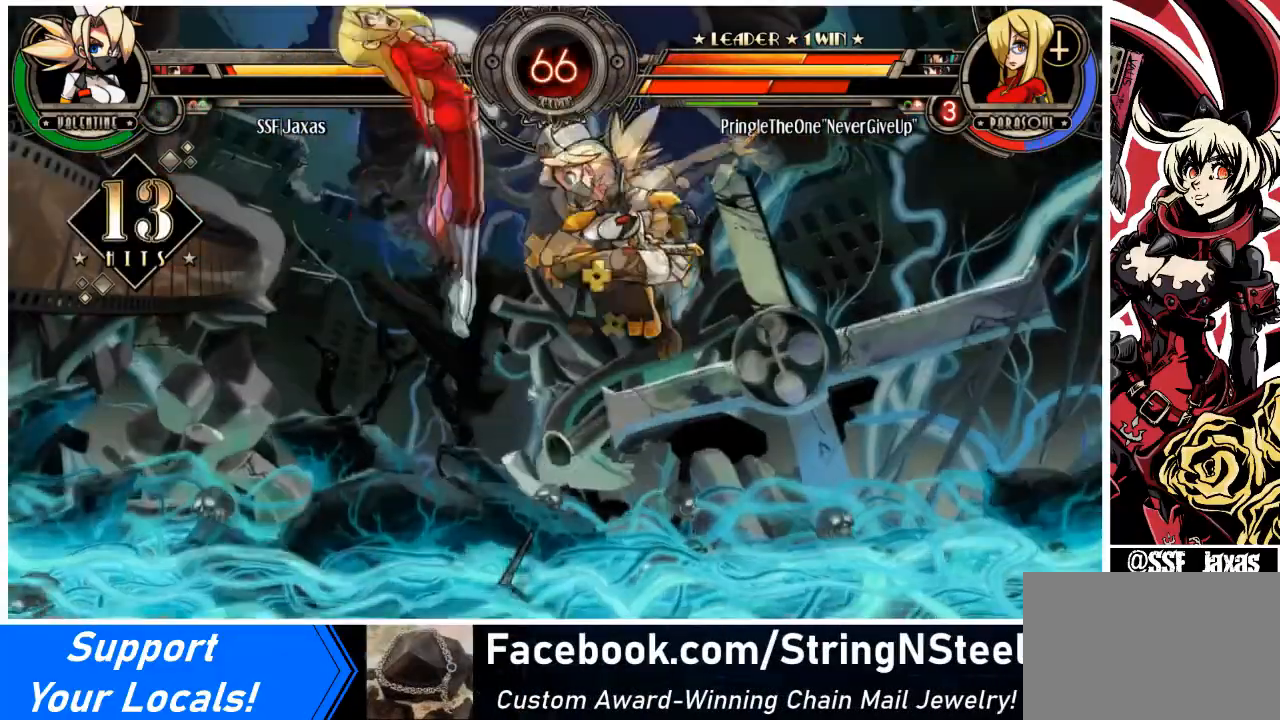
{"buttons": [], "events": [[34, "CIRCLE", "down"], [34, "DPAD_DOWN", "up"], [134, "DPAD_LEFT", "up"], [200, "CIRCLE", "up"]]}
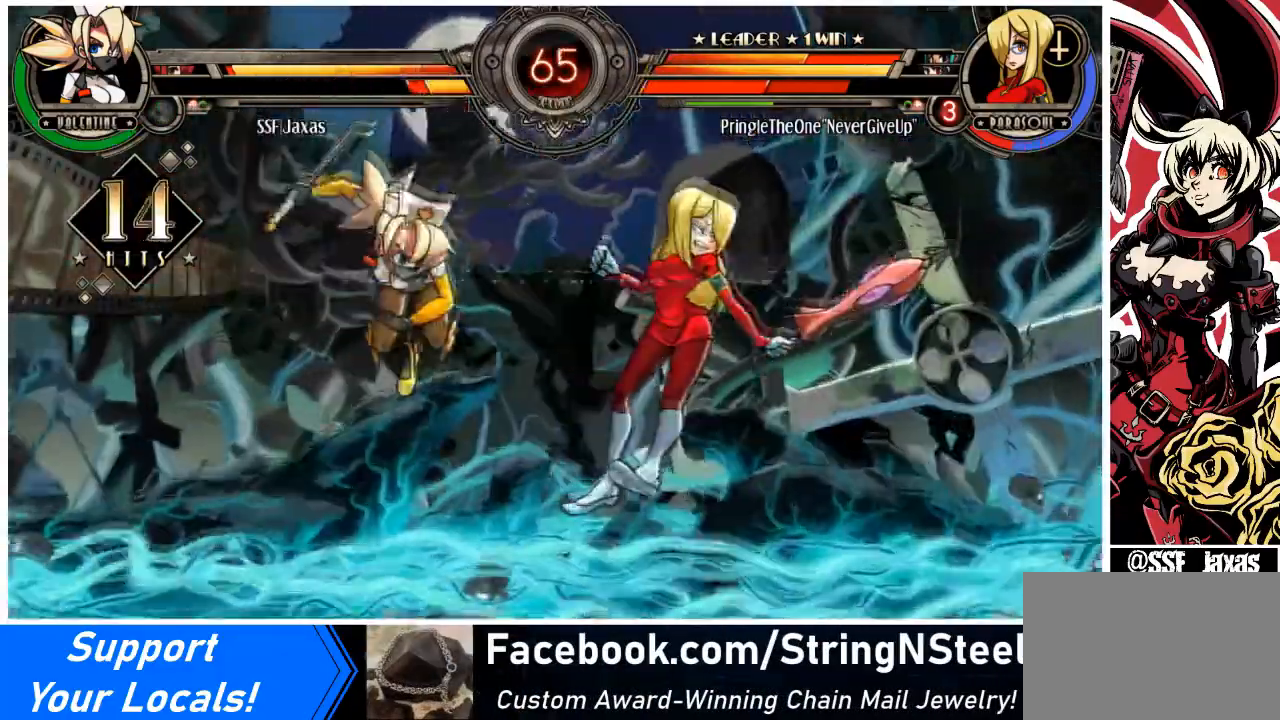
{"buttons": ["DPAD_RIGHT"], "events": [[467, "DPAD_RIGHT", "down"]]}
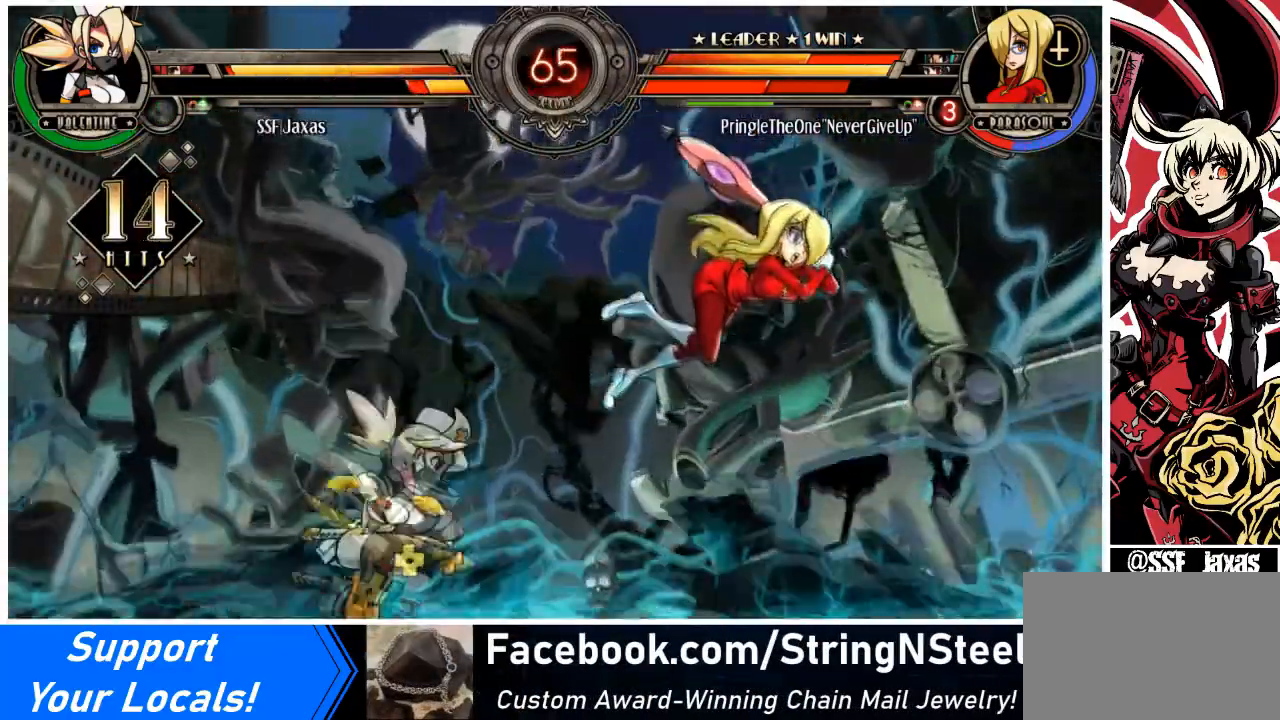
{"buttons": ["CIRCLE", "DPAD_DOWN", "DPAD_RIGHT"], "events": [[67, "DPAD_RIGHT", "up"], [100, "DPAD_RIGHT", "down"], [234, "DPAD_DOWN", "down"], [301, "CROSS", "down"], [434, "CROSS", "up"], [467, "CIRCLE", "down"]]}
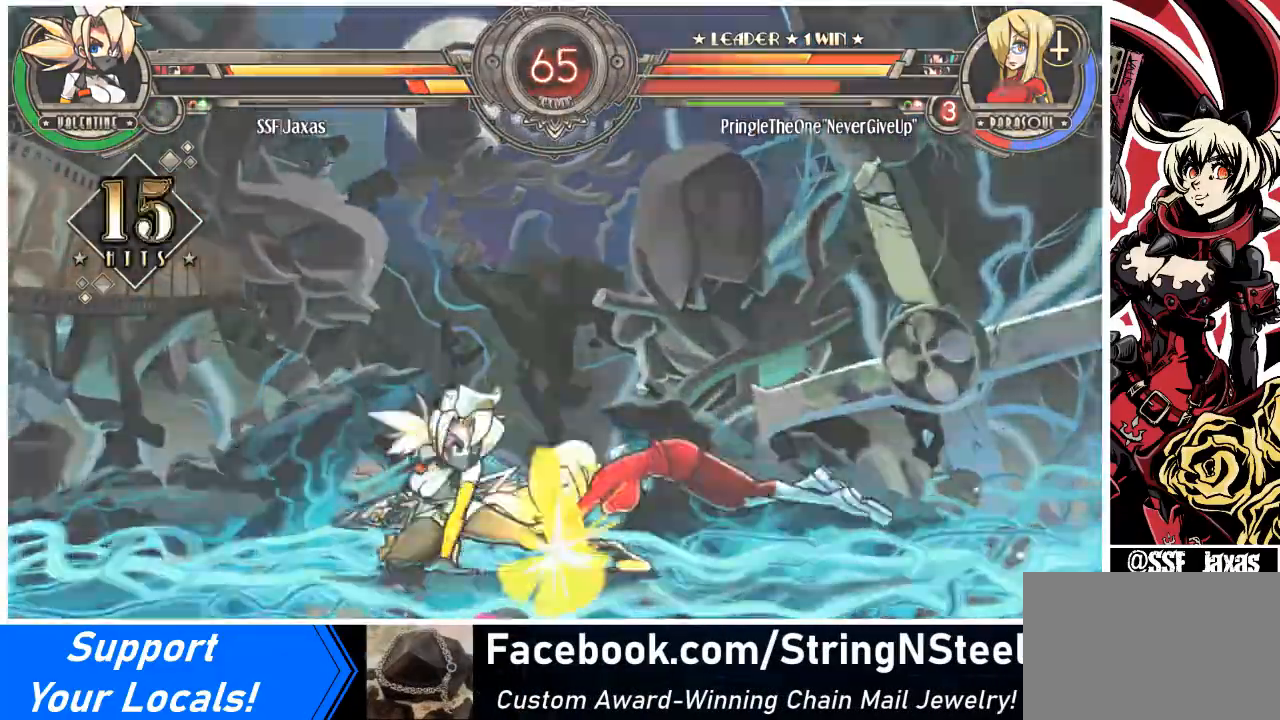
{"buttons": ["SQUARE", "DPAD_LEFT"], "events": [[133, "CIRCLE", "up"], [167, "DPAD_DOWN", "up"], [167, "DPAD_RIGHT", "up"], [333, "DPAD_DOWN", "down"], [400, "DPAD_LEFT", "down"], [467, "DPAD_DOWN", "up"], [467, "SQUARE", "down"]]}
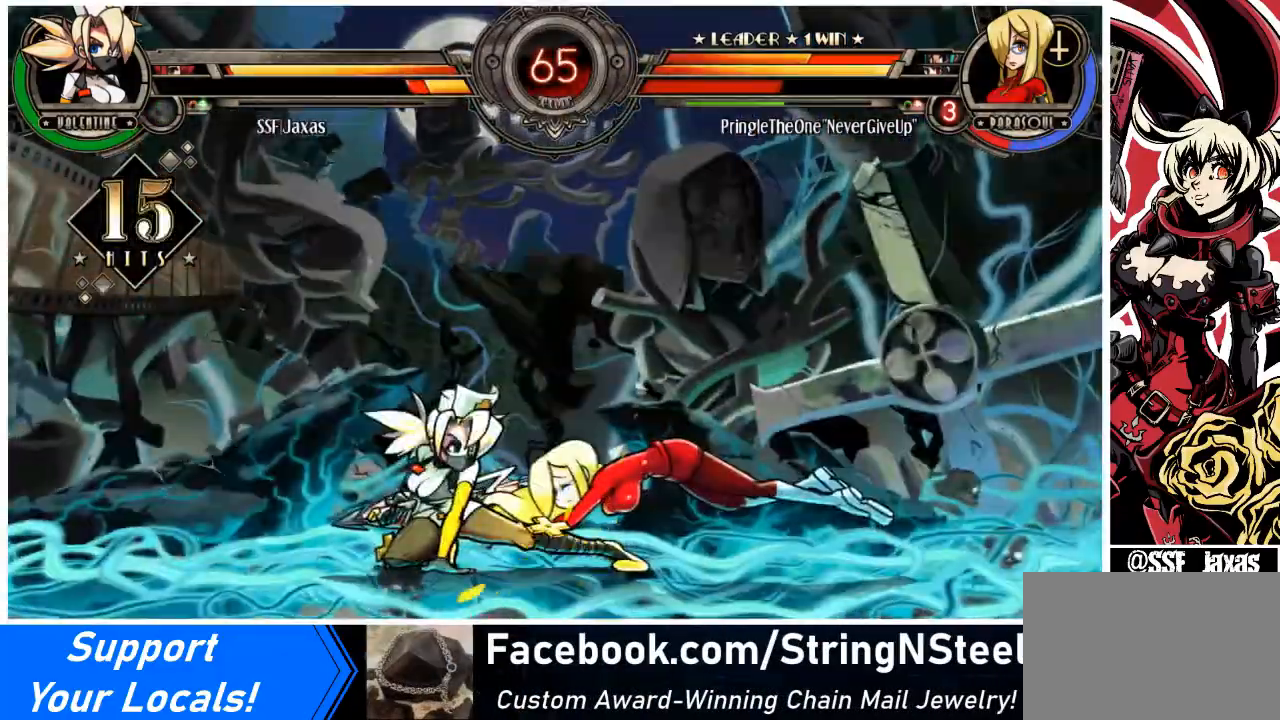
{"buttons": [], "events": [[67, "DPAD_LEFT", "up"], [67, "SQUARE", "up"]]}
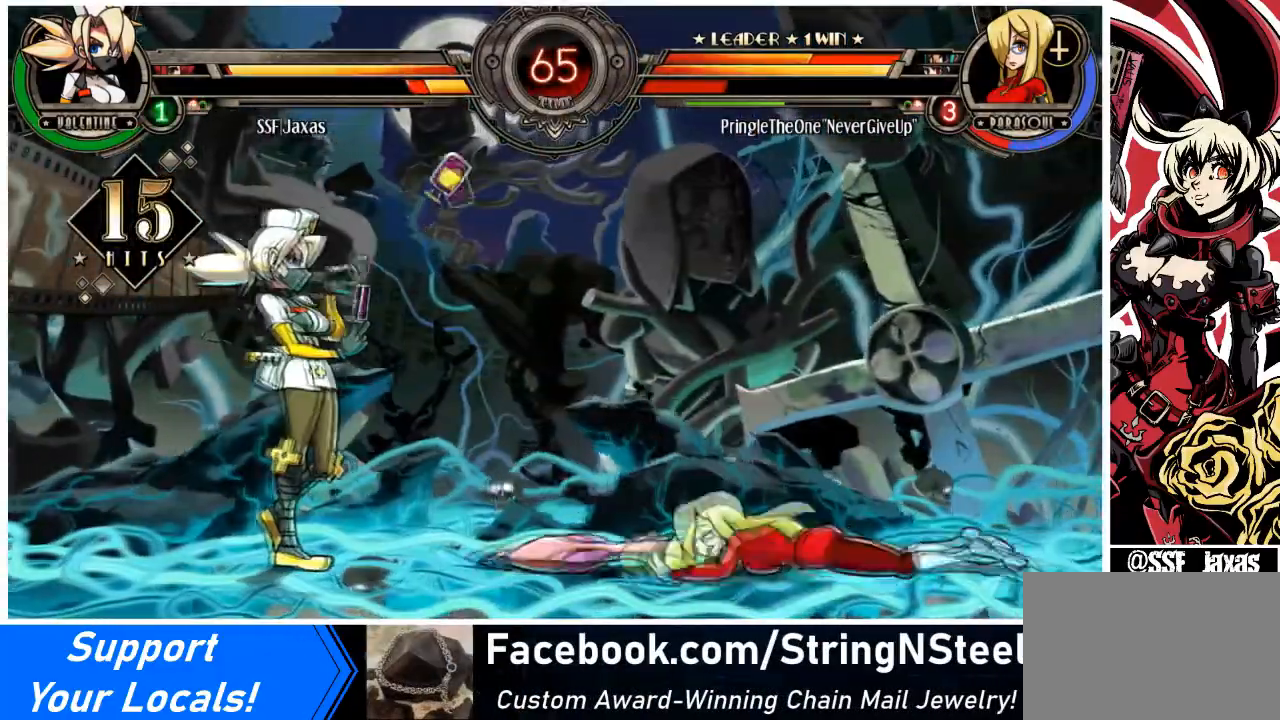
{"buttons": [], "events": []}
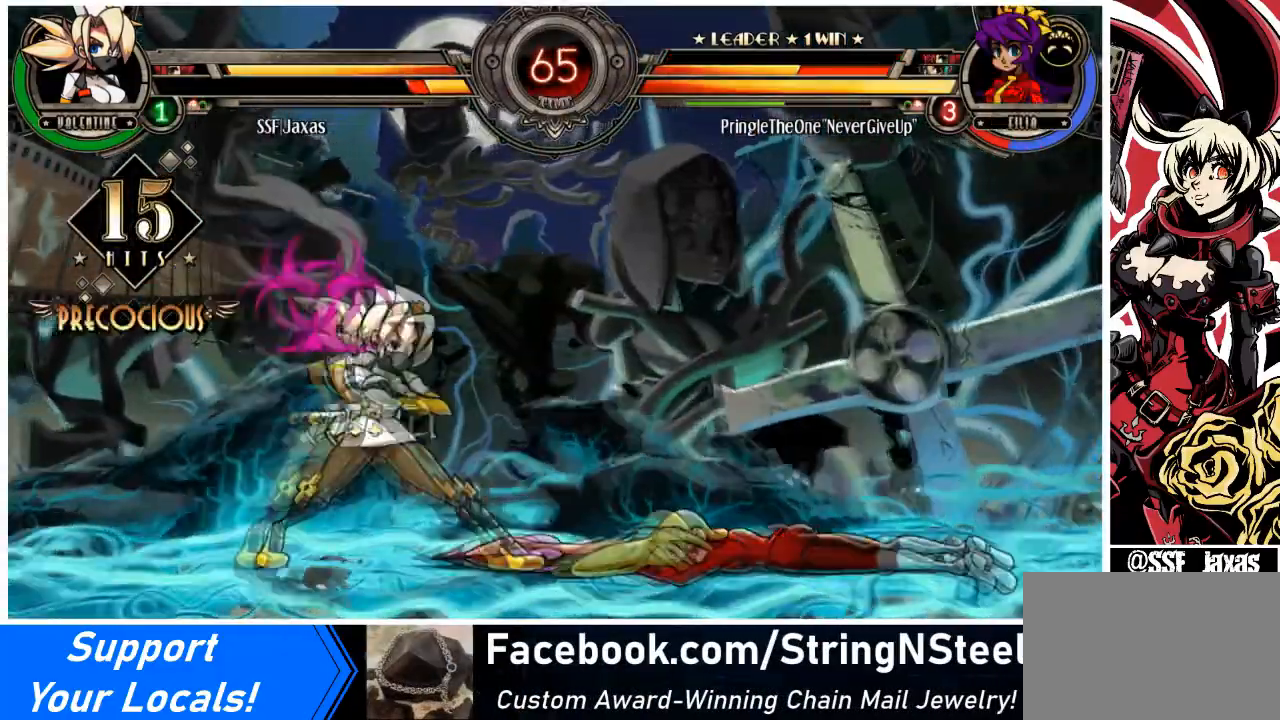
{"buttons": [], "events": []}
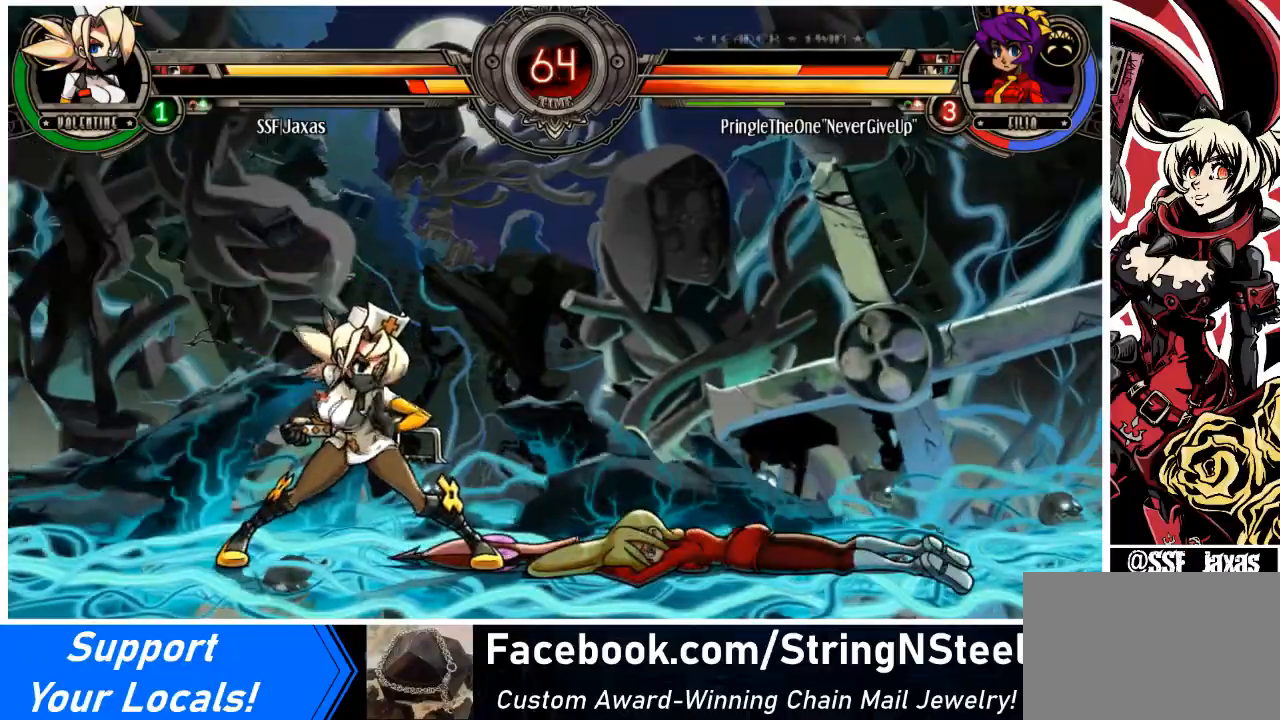
{"buttons": ["DPAD_RIGHT"], "events": [[267, "L1", "down"], [367, "DPAD_RIGHT", "down"], [400, "L1", "up"], [434, "DPAD_RIGHT", "up"], [467, "DPAD_RIGHT", "down"]]}
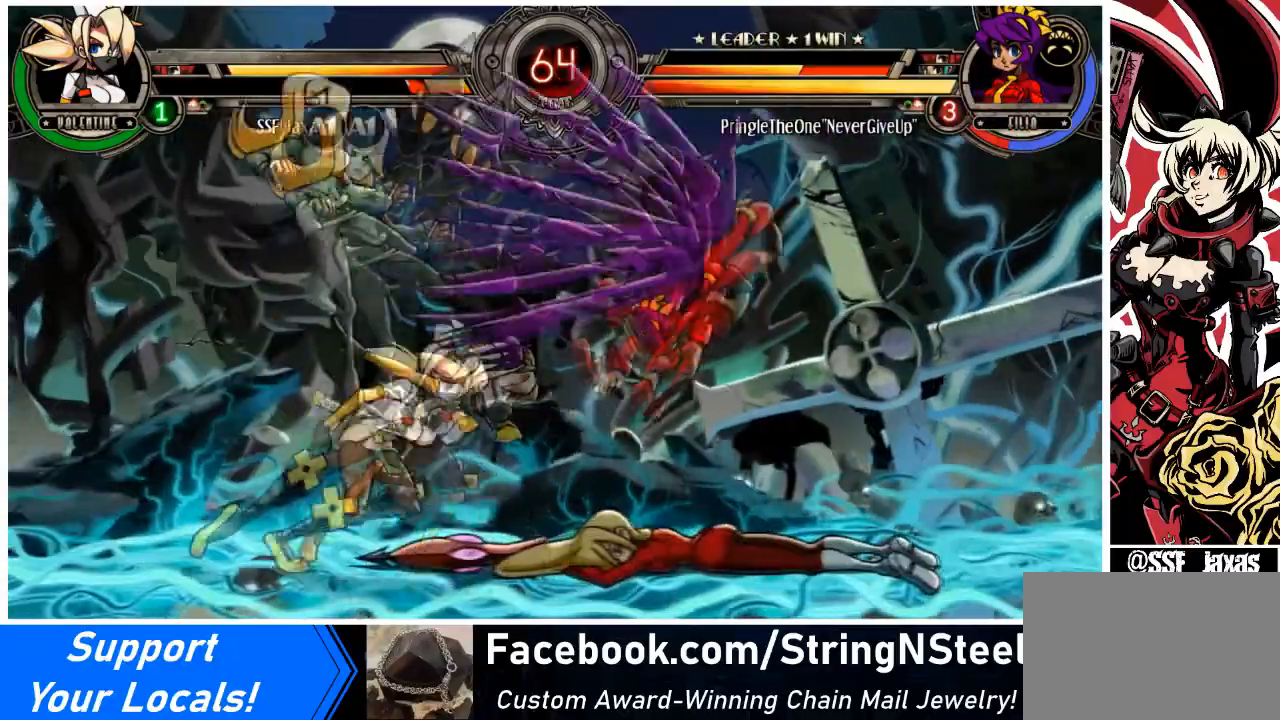
{"buttons": ["DPAD_DOWN", "DPAD_LEFT"], "events": [[67, "DPAD_UP", "down"], [134, "DPAD_LEFT", "down"], [134, "DPAD_RIGHT", "up"], [134, "R1", "down"], [167, "DPAD_UP", "up"], [200, "R1", "up"], [501, "DPAD_DOWN", "down"]]}
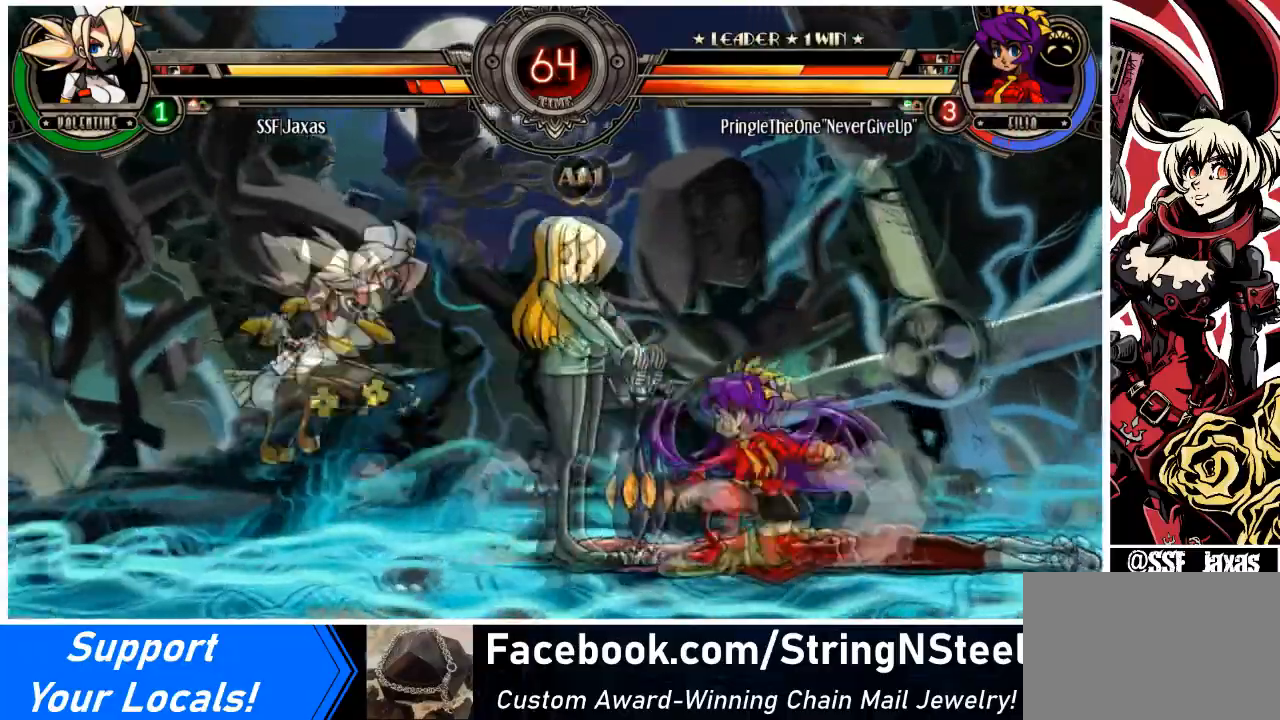
{"buttons": ["DPAD_LEFT"], "events": [[233, "SQUARE", "down"], [233, "TRIANGLE", "down"], [333, "TRIANGLE", "up"], [367, "SQUARE", "up"], [434, "DPAD_DOWN", "up"]]}
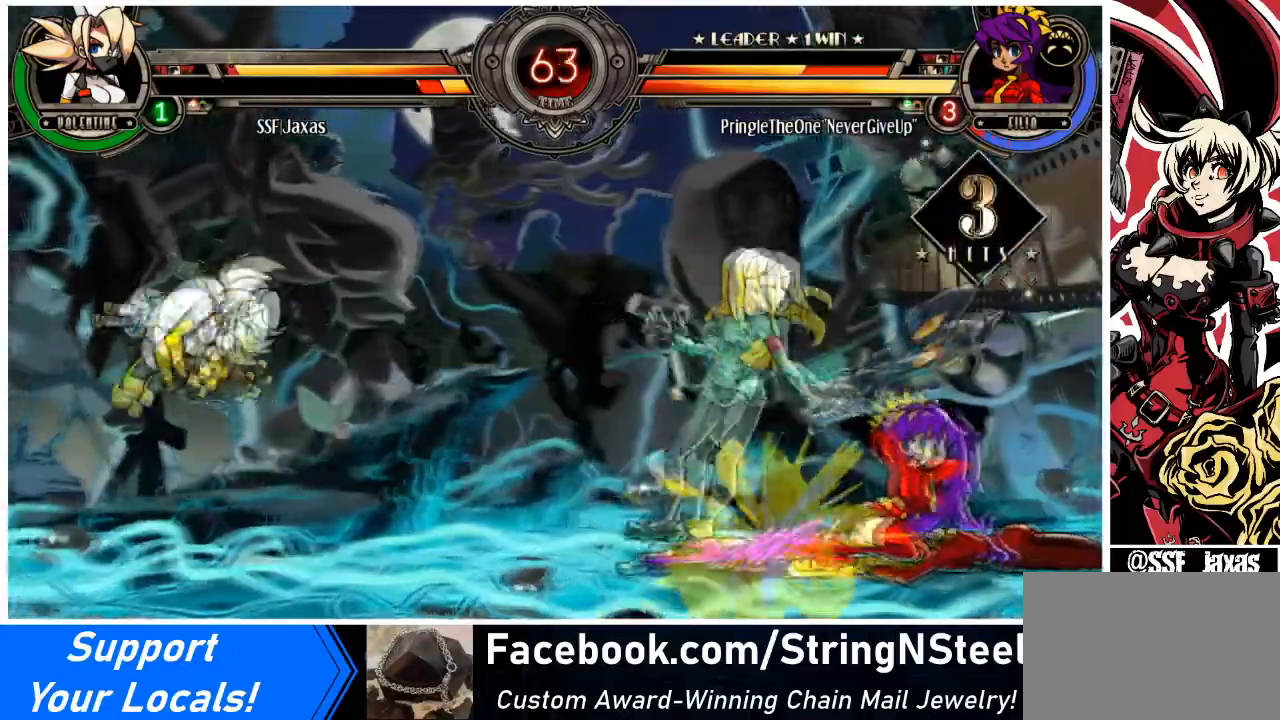
{"buttons": ["DPAD_RIGHT"], "events": [[267, "DPAD_RIGHT", "down"], [301, "DPAD_LEFT", "up"], [367, "DPAD_RIGHT", "up"], [401, "DPAD_RIGHT", "down"]]}
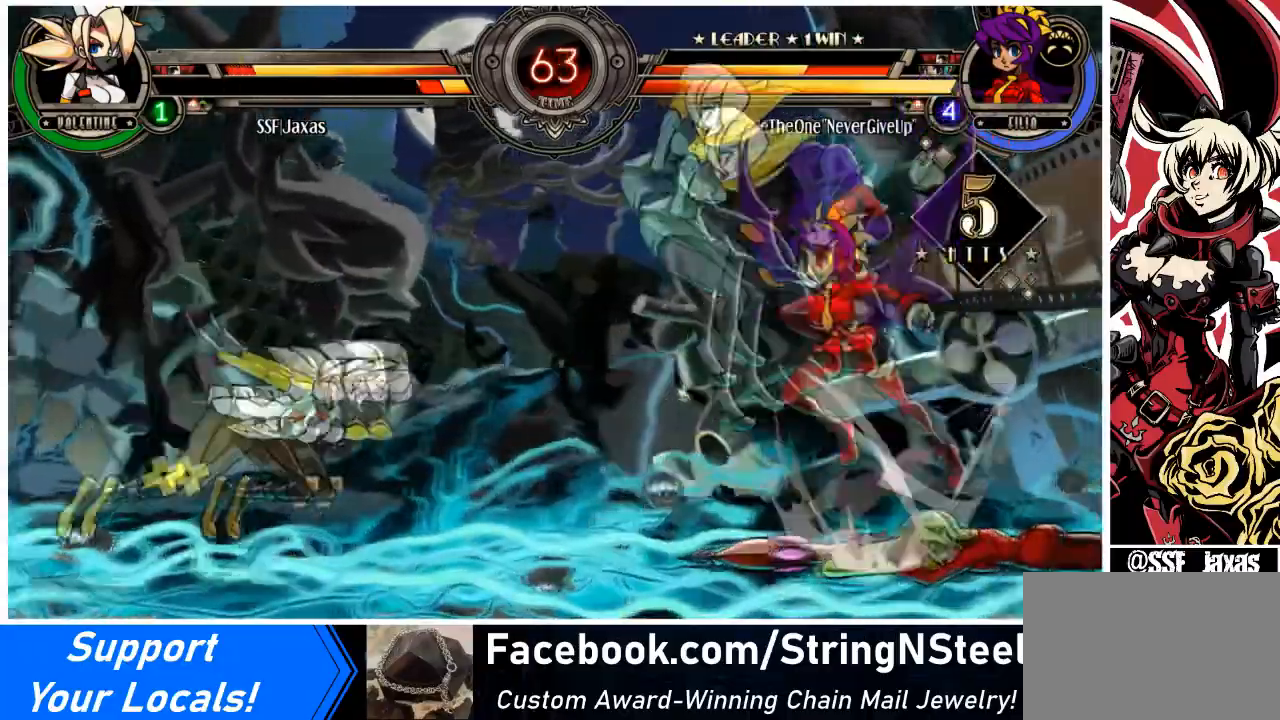
{"buttons": [], "events": [[67, "DPAD_UP", "down"], [200, "R2", "down"], [233, "DPAD_RIGHT", "up"], [233, "DPAD_UP", "up"], [300, "R2", "up"]]}
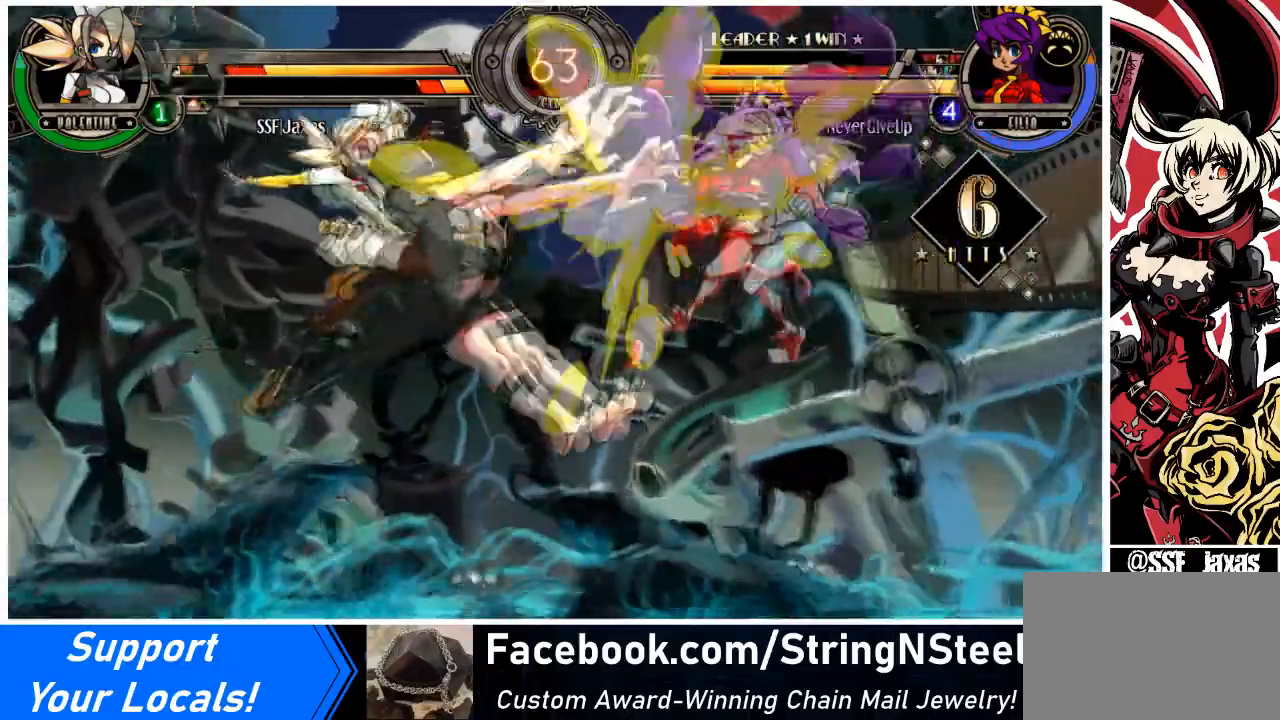
{"buttons": ["TRIANGLE", "DPAD_RIGHT"], "events": [[234, "DPAD_RIGHT", "down"], [434, "TRIANGLE", "down"]]}
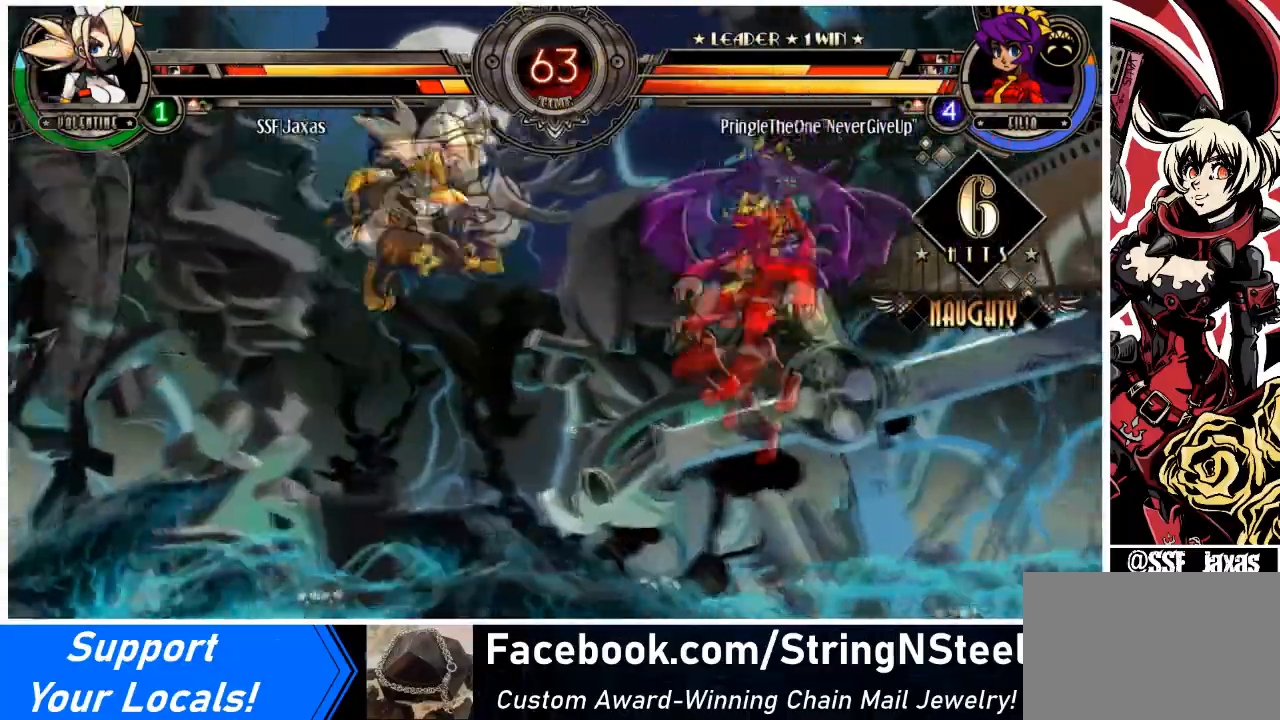
{"buttons": ["DPAD_RIGHT"], "events": [[67, "TRIANGLE", "up"]]}
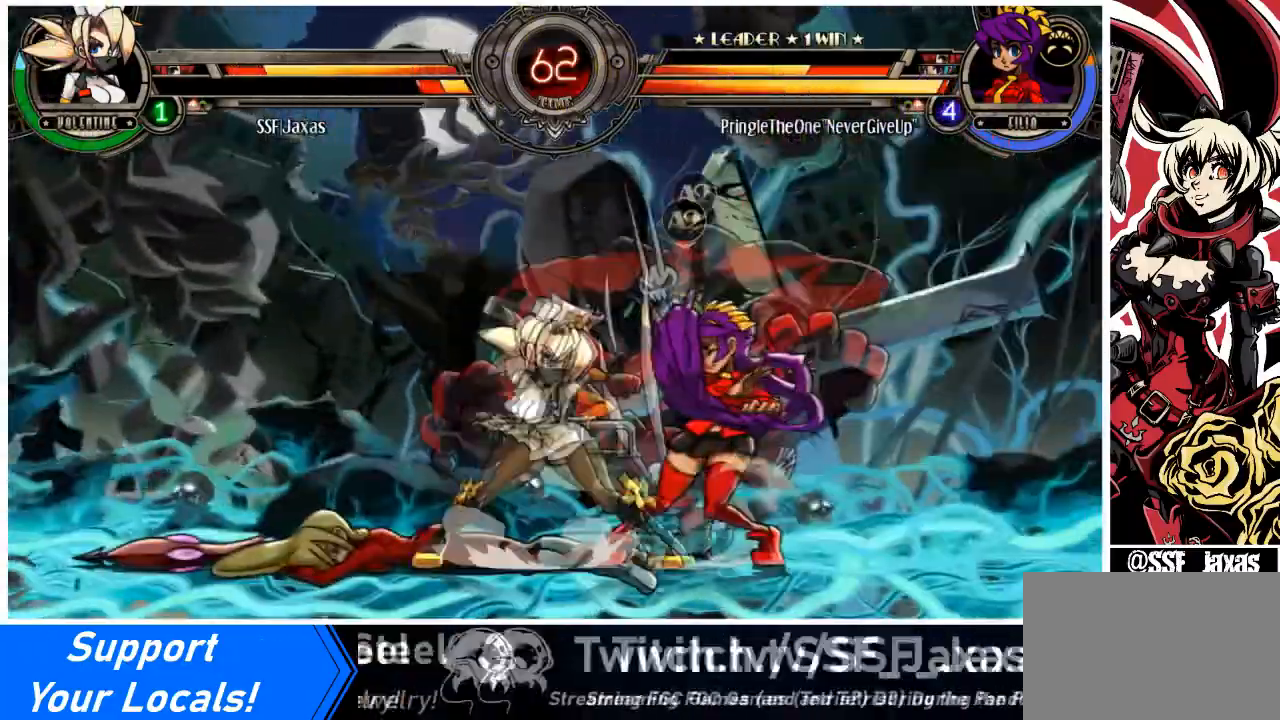
{"buttons": [], "events": [[34, "SQUARE", "down"], [134, "DPAD_RIGHT", "up"], [201, "SQUARE", "up"], [234, "SQUARE", "down"], [367, "SQUARE", "up"]]}
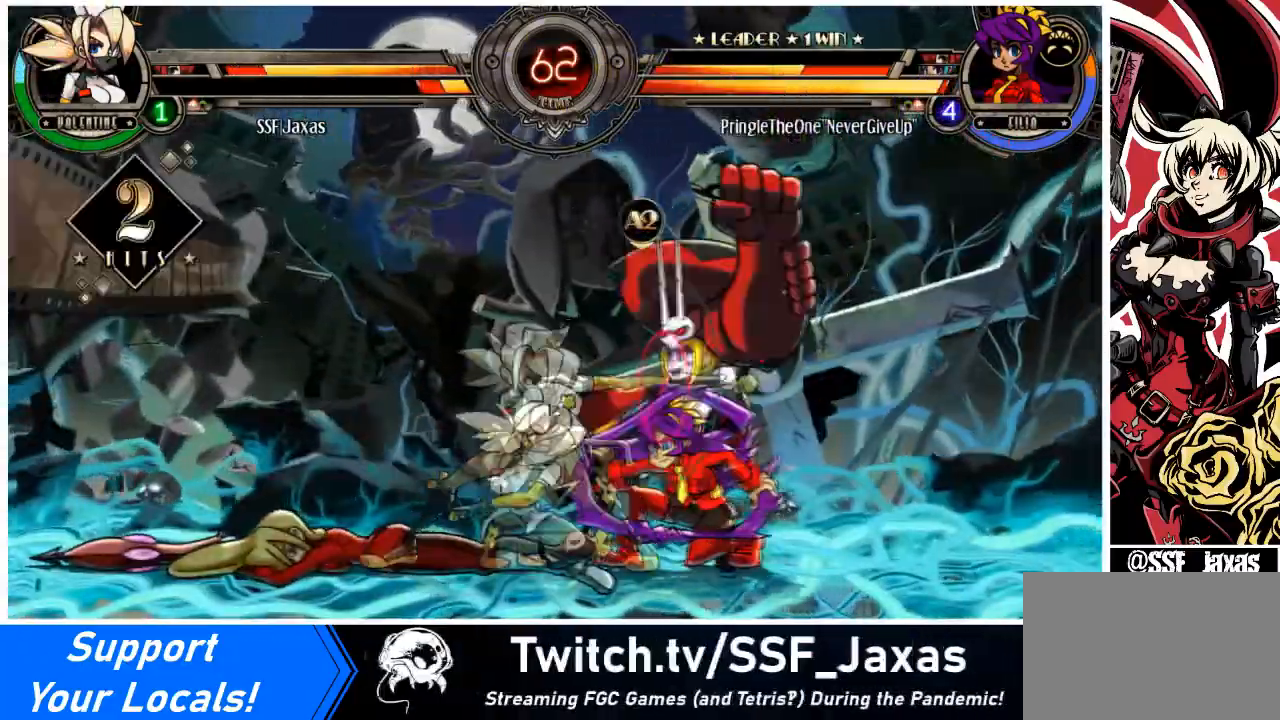
{"buttons": ["DPAD_DOWN", "DPAD_RIGHT"], "events": [[33, "DPAD_DOWN", "down"], [33, "TRIANGLE", "down"], [100, "DPAD_DOWN", "up"], [133, "TRIANGLE", "up"], [200, "DPAD_DOWN", "down"], [200, "DPAD_RIGHT", "down"], [333, "R1", "down"], [500, "R1", "up"]]}
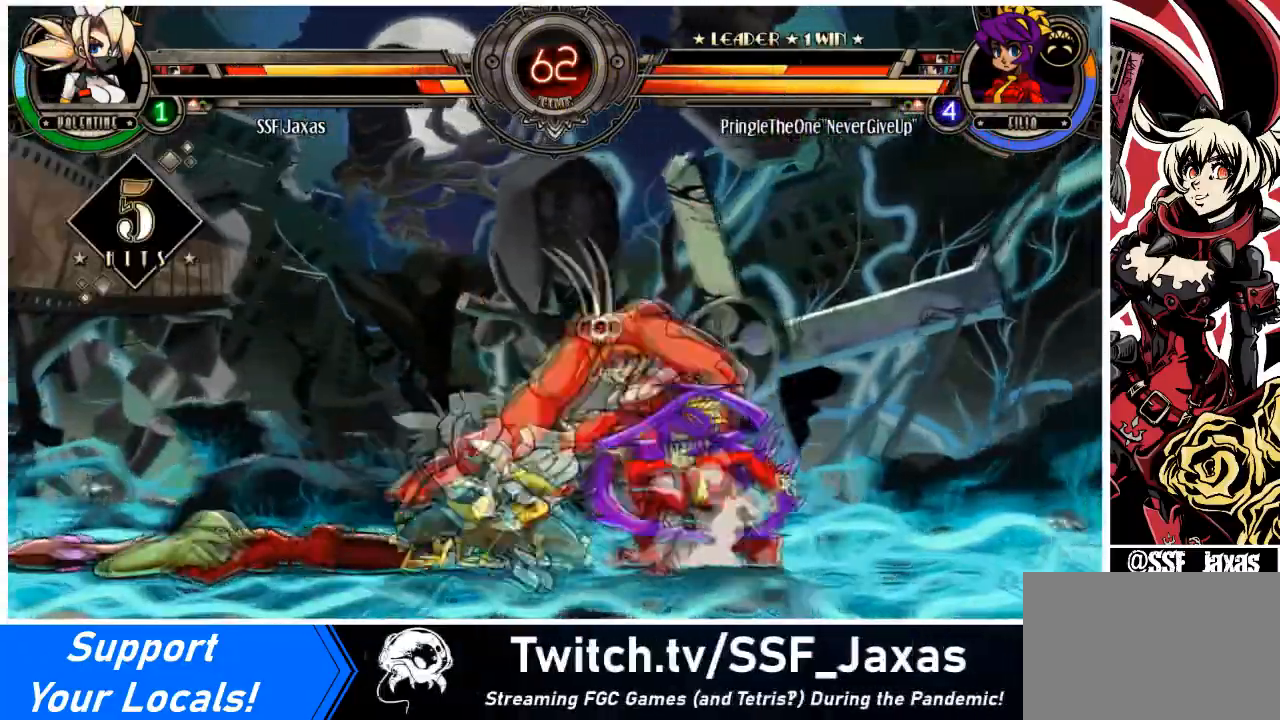
{"buttons": ["R2", "DPAD_RIGHT"], "events": [[100, "DPAD_RIGHT", "up"], [134, "DPAD_LEFT", "down"], [167, "DPAD_DOWN", "up"], [434, "DPAD_LEFT", "up"], [467, "DPAD_RIGHT", "down"], [467, "R2", "down"]]}
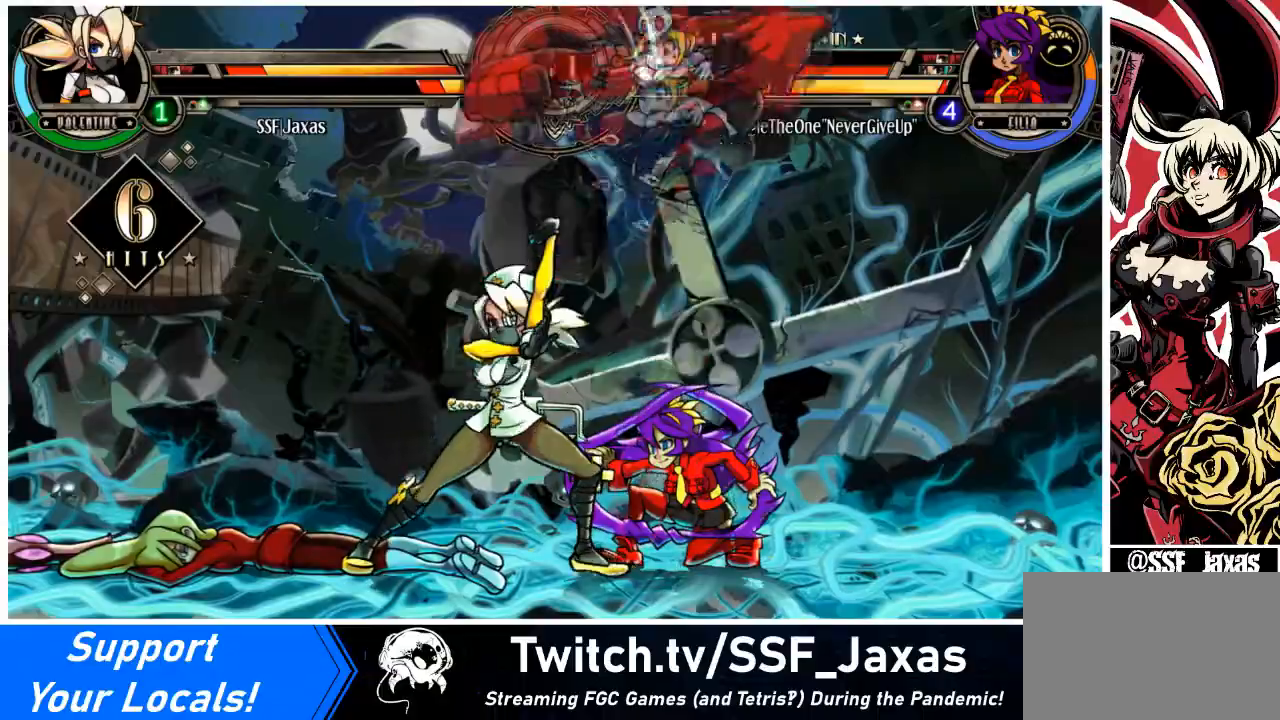
{"buttons": ["DPAD_LEFT"], "events": [[67, "R2", "up"], [100, "DPAD_RIGHT", "up"], [200, "DPAD_LEFT", "down"], [333, "DPAD_UP", "down"], [467, "DPAD_UP", "up"]]}
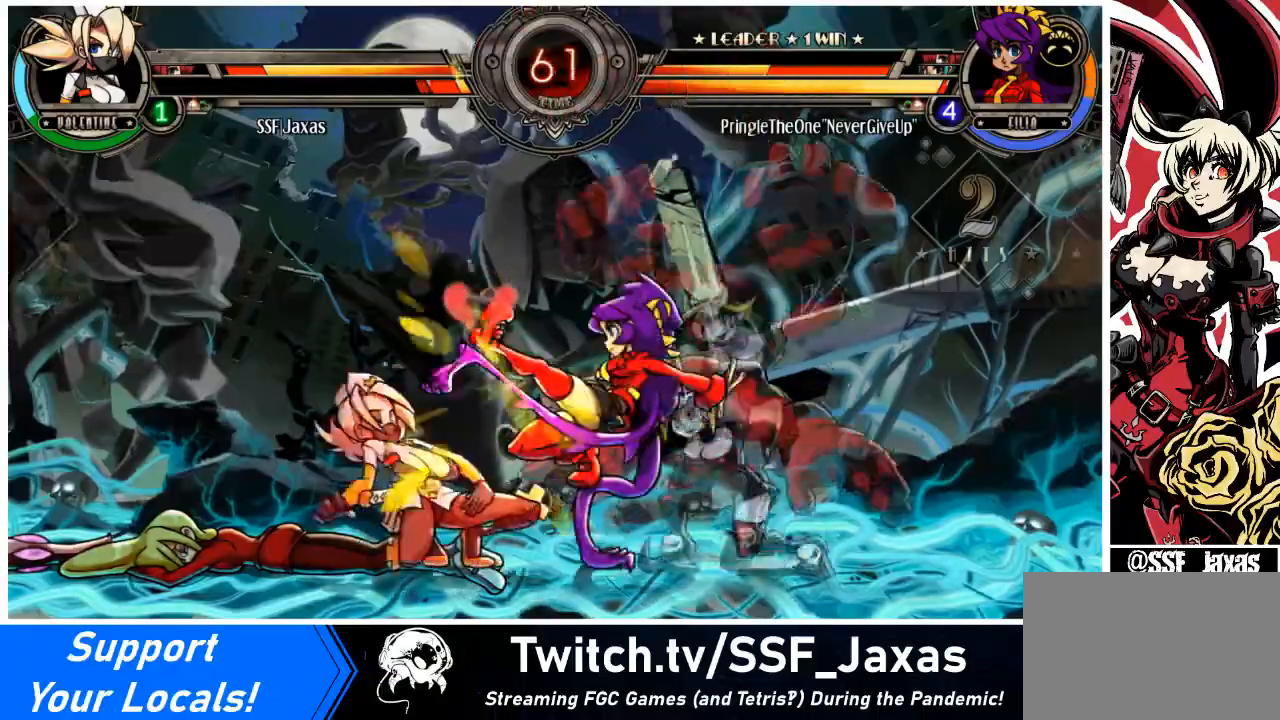
{"buttons": ["DPAD_LEFT"], "events": [[100, "DPAD_DOWN", "down"], [334, "DPAD_DOWN", "up"], [334, "TRIANGLE", "down"], [367, "SQUARE", "down"], [434, "TRIANGLE", "up"], [467, "SQUARE", "up"]]}
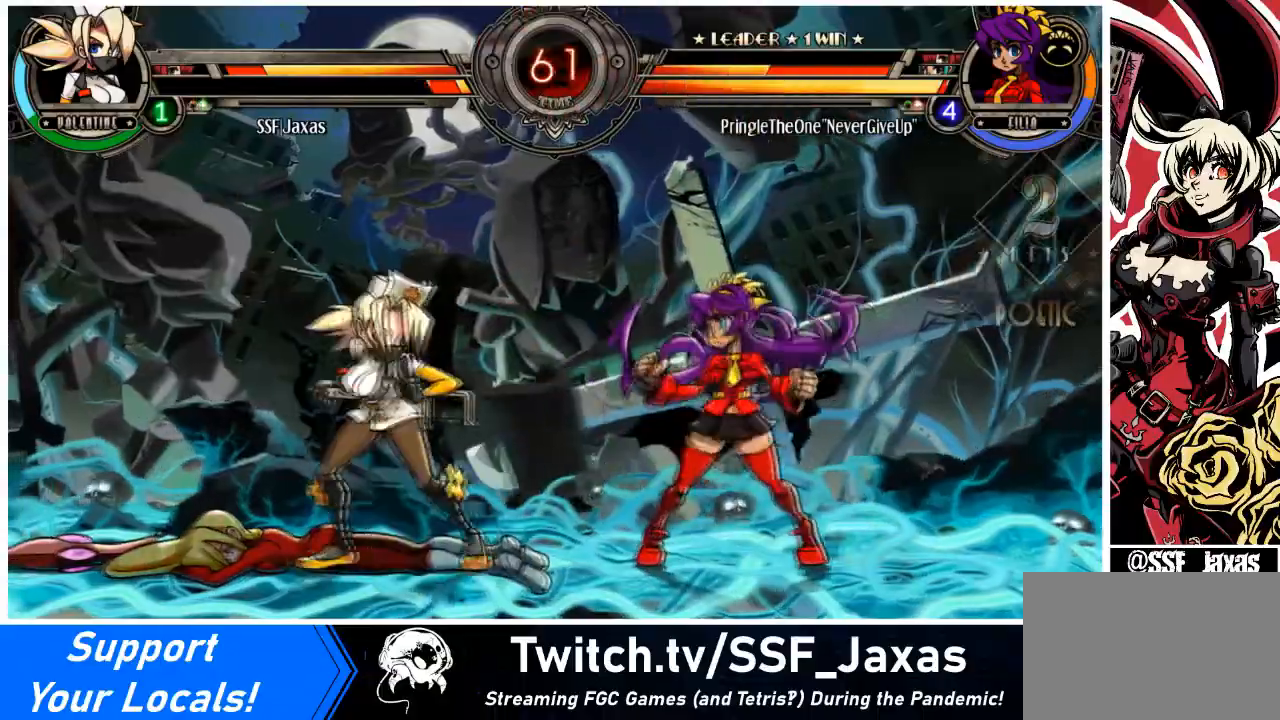
{"buttons": ["DPAD_LEFT"], "events": [[333, "DPAD_UP", "down"], [500, "DPAD_UP", "up"]]}
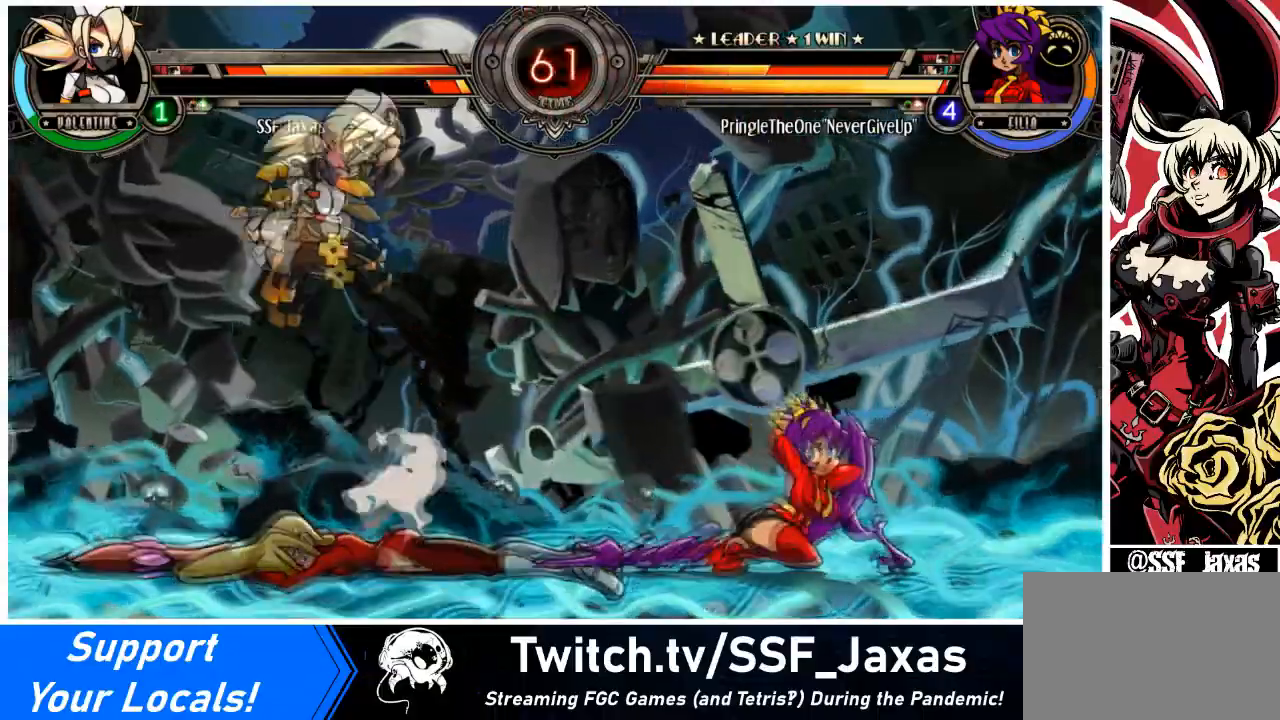
{"buttons": [], "events": [[134, "DPAD_LEFT", "up"], [167, "DPAD_DOWN", "down"], [200, "DPAD_RIGHT", "down"], [234, "R1", "down"], [267, "DPAD_DOWN", "up"], [334, "DPAD_RIGHT", "up"], [334, "R1", "up"]]}
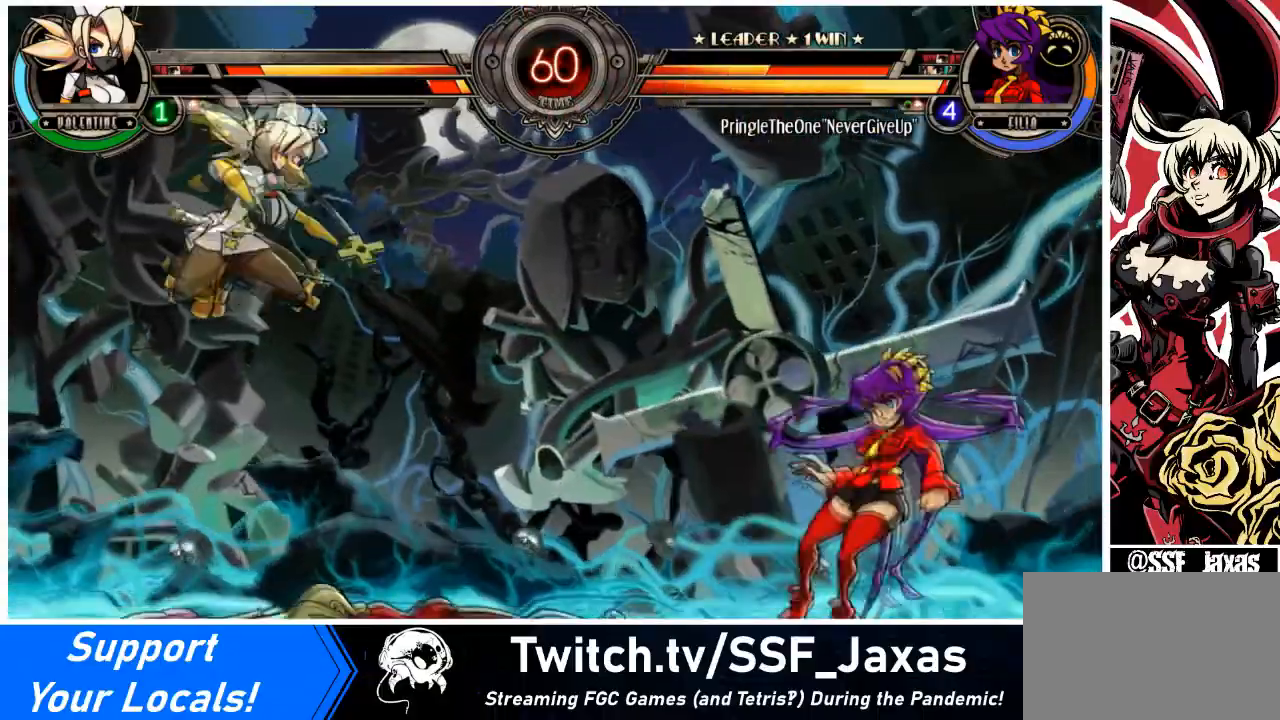
{"buttons": ["DPAD_LEFT"], "events": [[233, "DPAD_RIGHT", "down"], [300, "DPAD_RIGHT", "up"], [500, "DPAD_LEFT", "down"]]}
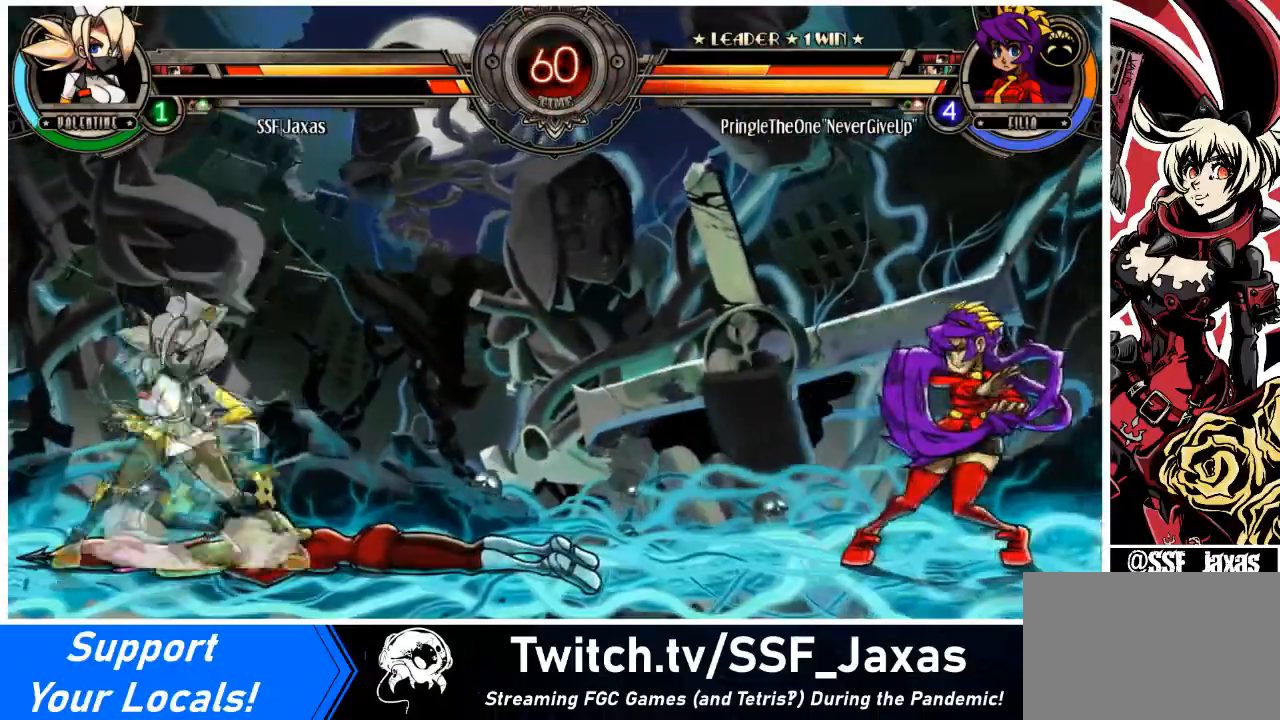
{"buttons": [], "events": [[100, "DPAD_UP", "down"], [267, "DPAD_UP", "up"], [334, "DPAD_LEFT", "up"]]}
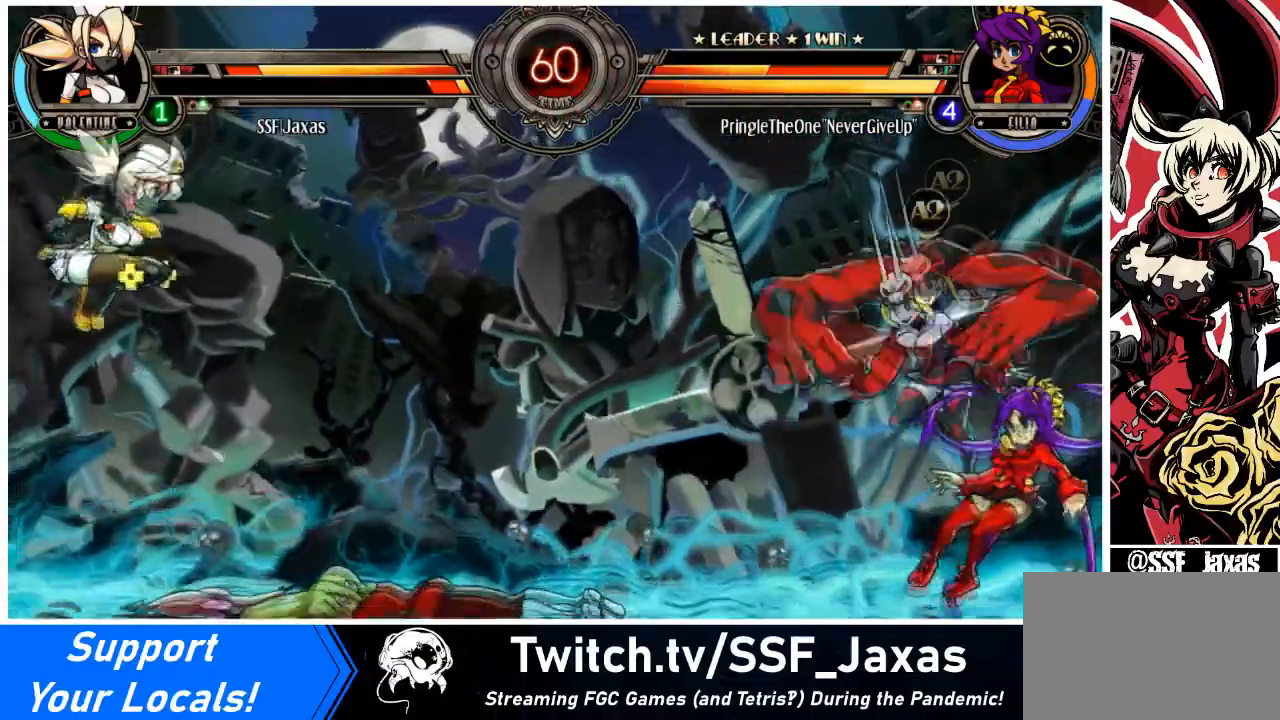
{"buttons": ["DPAD_RIGHT"], "events": [[233, "DPAD_RIGHT", "down"]]}